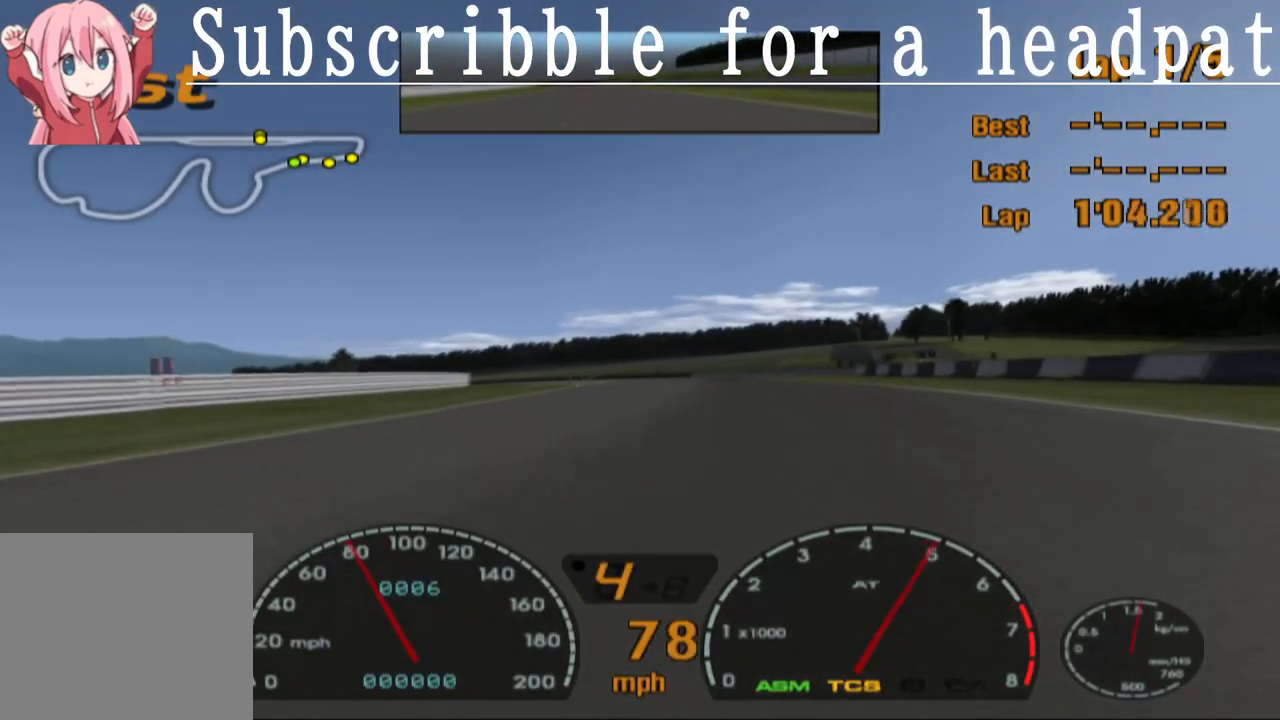
Gameplay with a controller (PlayStation layout); each line is a JSON object with the inputs held at the frame after it. "events" lists button and stick changes between this image and that frame as [ms after this image, input, new state], when the widget could be followed in between.
{"buttons": ["CROSS"], "left_stick": "center", "right_stick": "center", "events": [[250, "left_stick", "left"], [400, "left_stick", "center"]]}
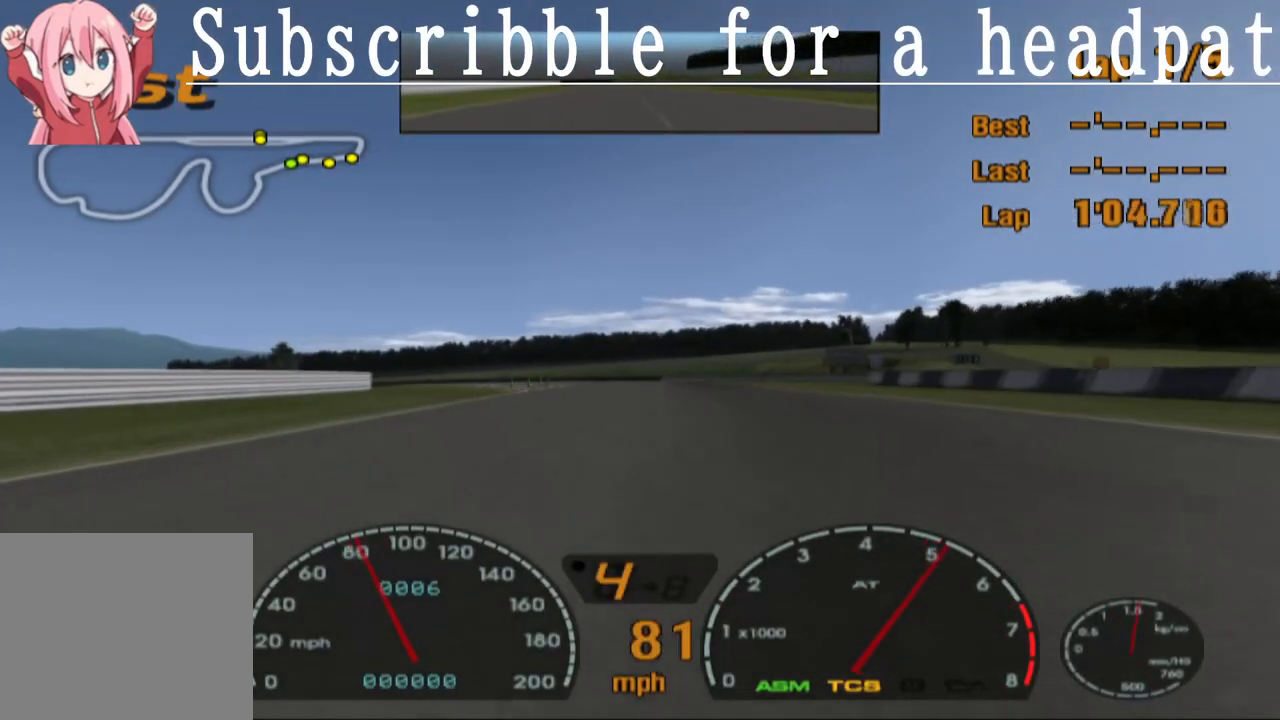
{"buttons": ["CROSS"], "left_stick": "center", "right_stick": "center", "events": []}
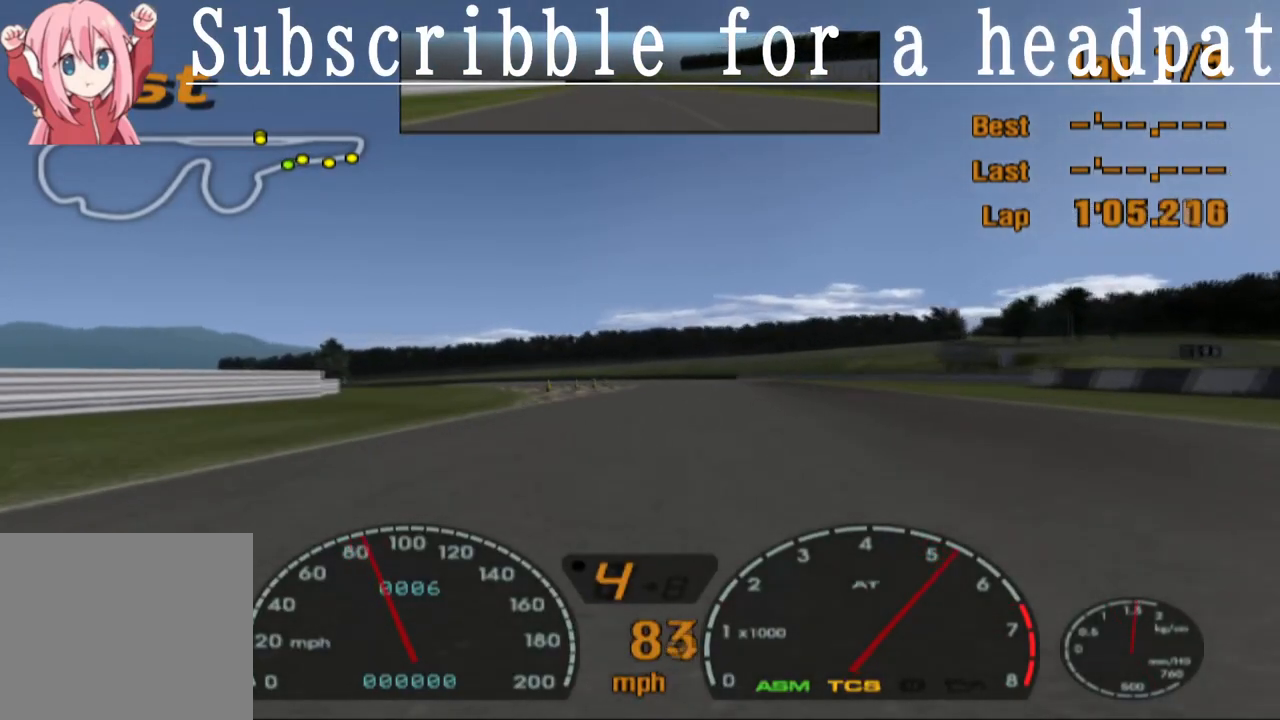
{"buttons": ["CROSS"], "left_stick": "center", "right_stick": "center", "events": [[17, "R1", "down"], [50, "left_stick", "right"], [183, "R1", "up"], [183, "left_stick", "center"]]}
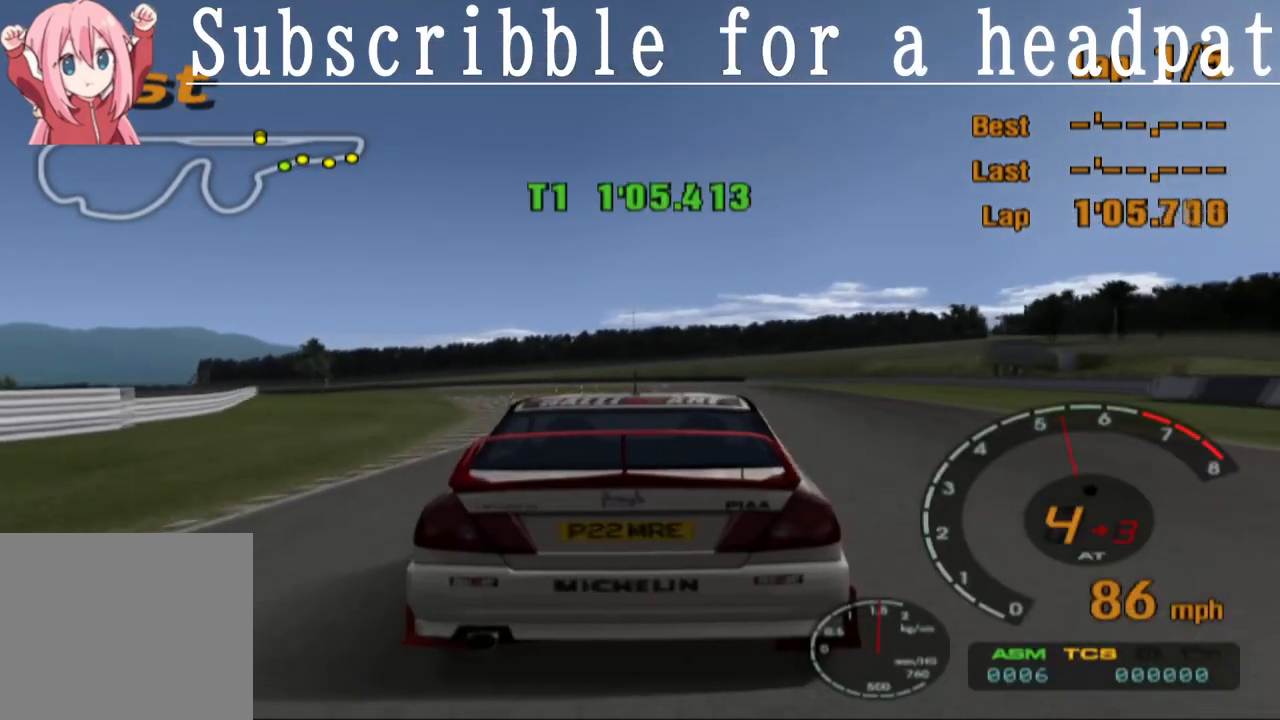
{"buttons": ["CROSS"], "left_stick": "center", "right_stick": "center", "events": [[183, "left_stick", "right"], [233, "R1", "down"], [317, "left_stick", "center"], [417, "R1", "up"]]}
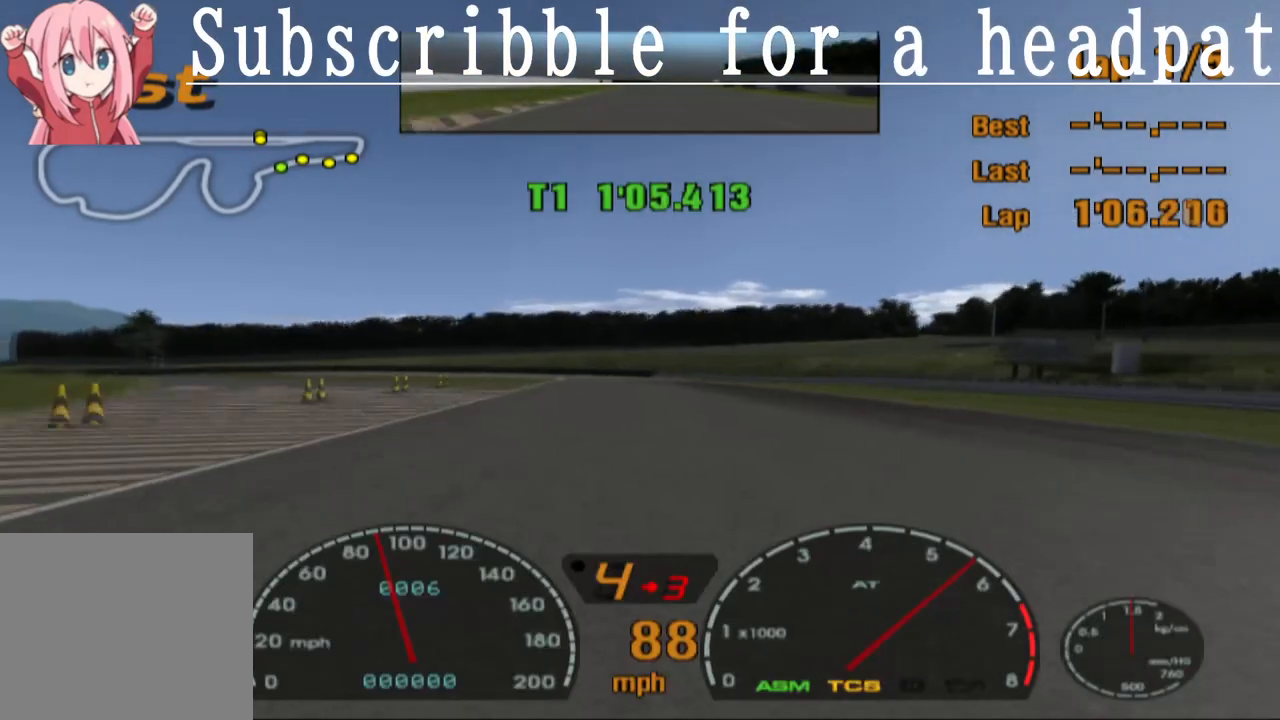
{"buttons": ["CROSS"], "left_stick": "center", "right_stick": "center", "events": [[83, "left_stick", "up-left"], [183, "left_stick", "center"]]}
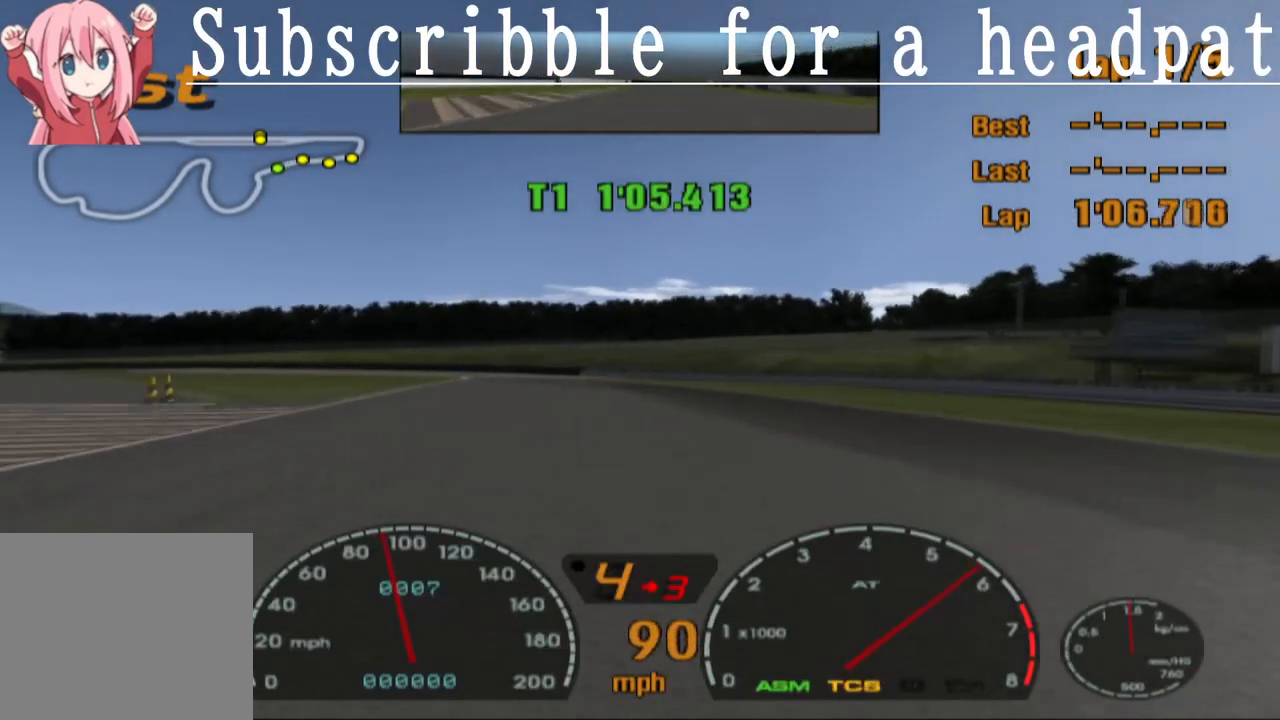
{"buttons": [], "left_stick": "center", "right_stick": "center", "events": [[300, "left_stick", "up-left"], [417, "CROSS", "up"], [433, "left_stick", "center"]]}
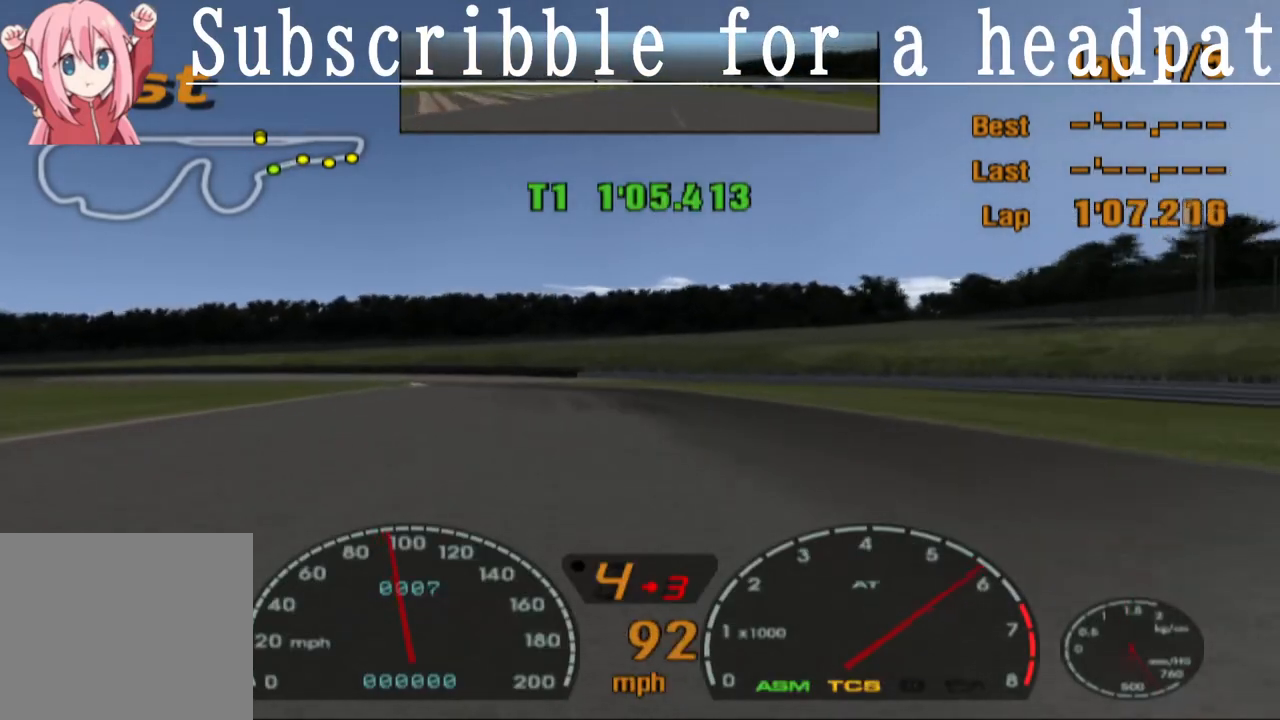
{"buttons": [], "left_stick": "up-left", "right_stick": "center", "events": [[17, "SQUARE", "down"], [400, "left_stick", "up-left"], [467, "SQUARE", "up"]]}
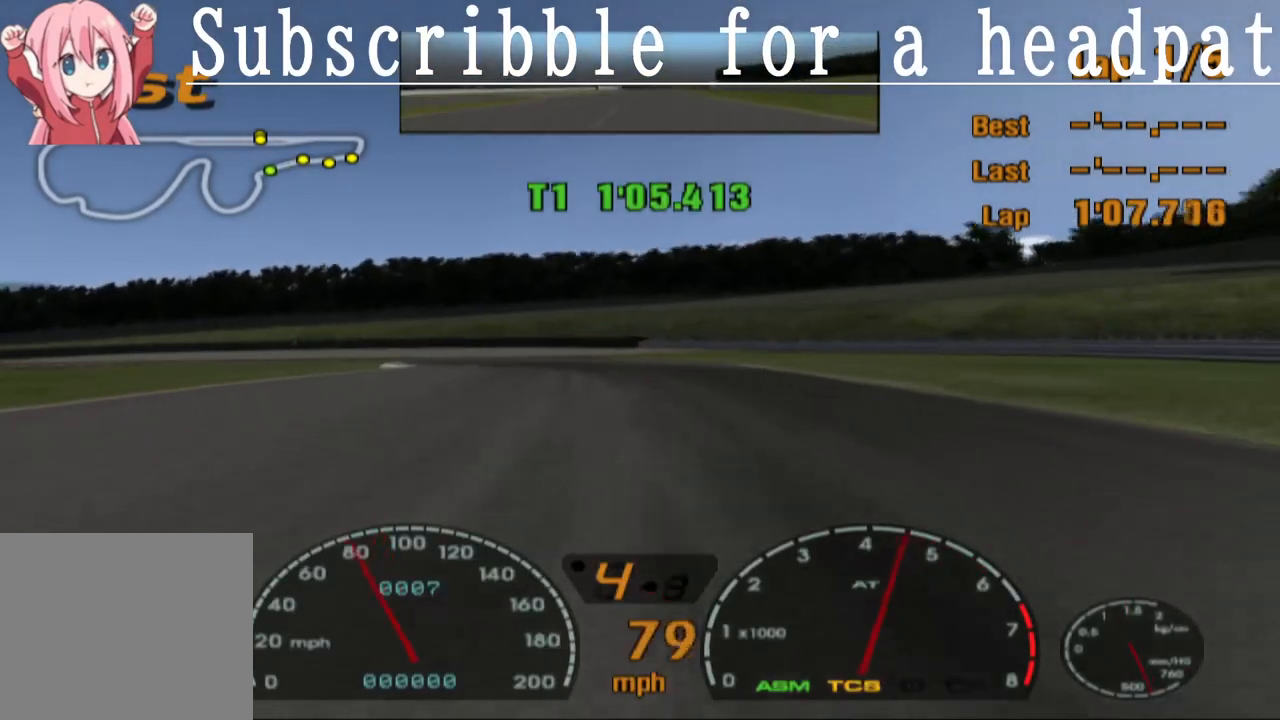
{"buttons": ["SQUARE"], "left_stick": "center", "right_stick": "center", "events": [[17, "left_stick", "center"], [167, "left_stick", "left"], [233, "SQUARE", "down"], [417, "left_stick", "center"]]}
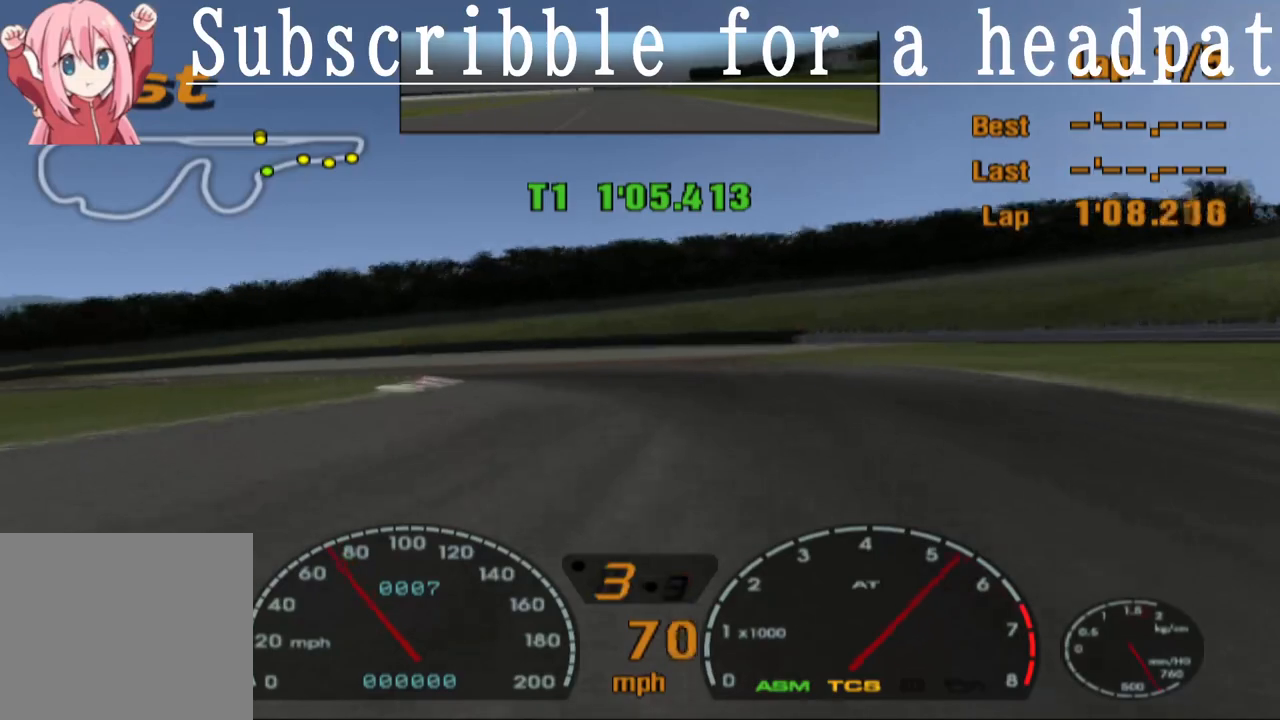
{"buttons": ["SQUARE"], "left_stick": "left", "right_stick": "center", "events": [[33, "SQUARE", "up"], [117, "left_stick", "left"], [167, "SQUARE", "down"], [317, "SQUARE", "up"], [317, "left_stick", "center"], [417, "SQUARE", "down"], [483, "left_stick", "left"]]}
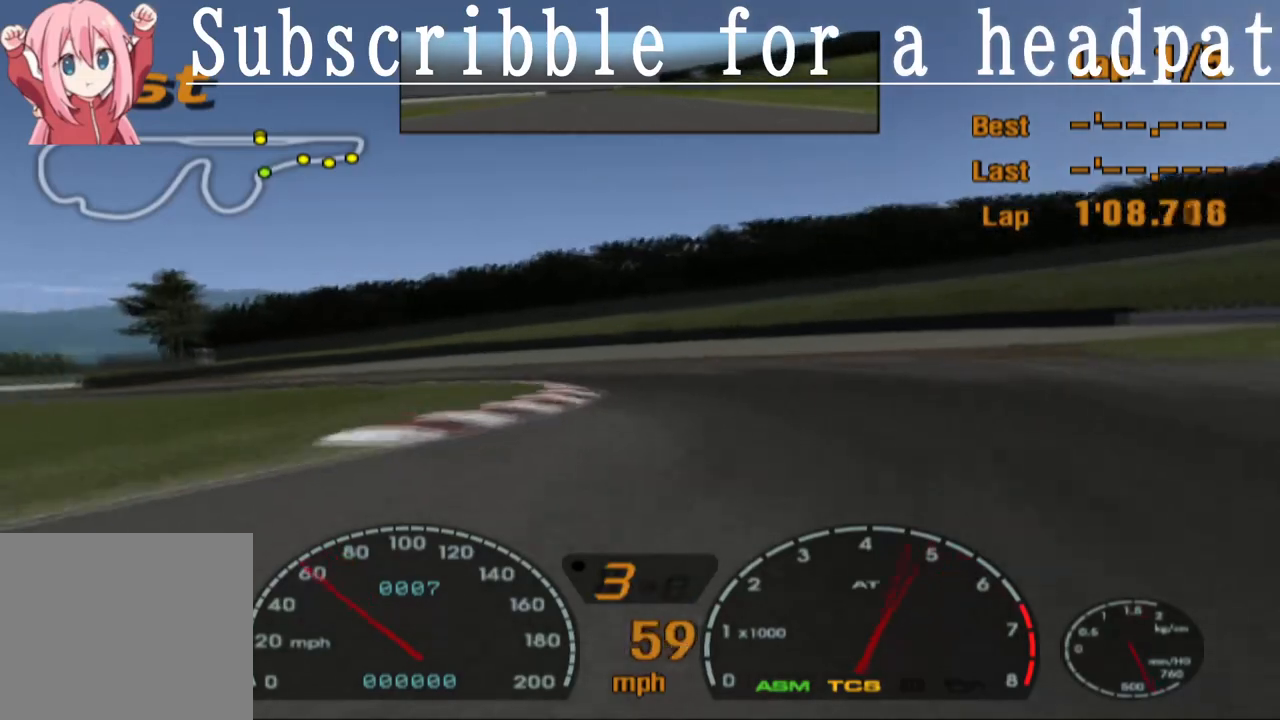
{"buttons": ["CROSS"], "left_stick": "center", "right_stick": "center", "events": [[50, "left_stick", "up-left"], [150, "SQUARE", "up"], [317, "R1", "down"], [350, "R1", "up"], [417, "CROSS", "down"], [483, "left_stick", "center"]]}
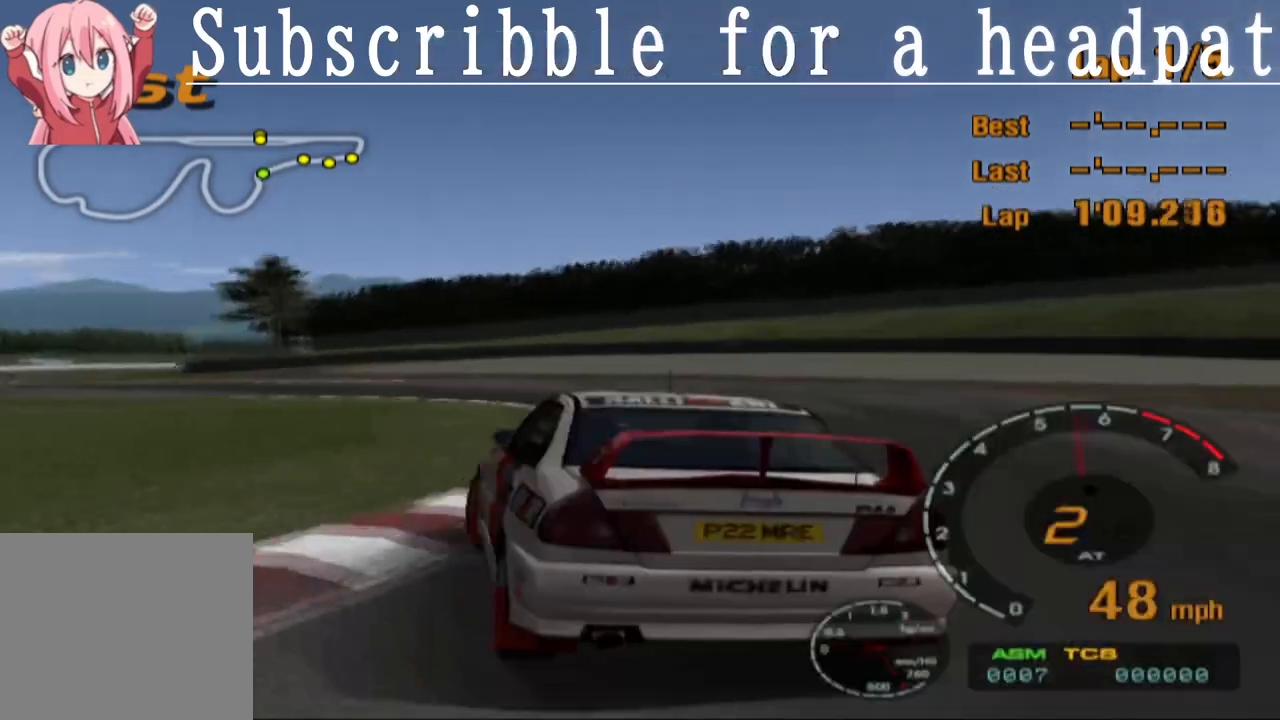
{"buttons": ["CROSS"], "left_stick": "center", "right_stick": "center", "events": [[133, "left_stick", "left"], [250, "left_stick", "center"], [367, "left_stick", "right"], [483, "left_stick", "center"]]}
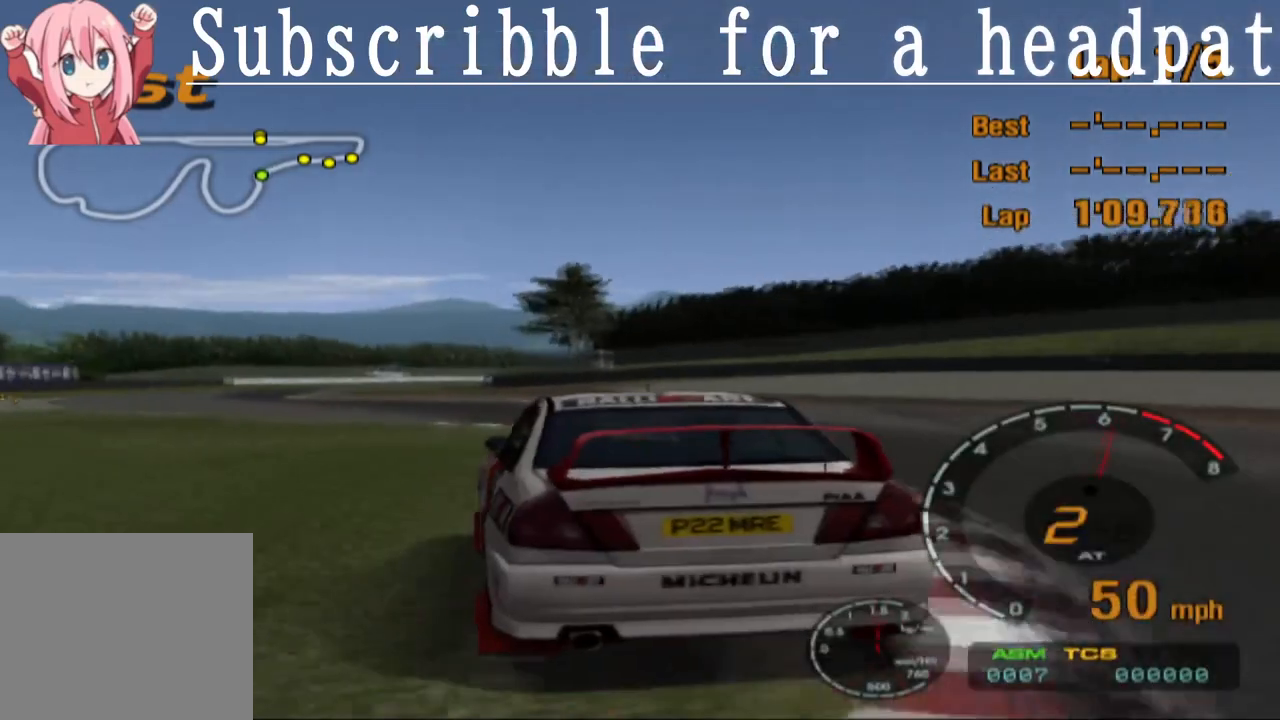
{"buttons": [], "left_stick": "up-left", "right_stick": "center", "events": [[100, "left_stick", "up-left"], [333, "left_stick", "center"], [483, "CROSS", "up"], [500, "left_stick", "up-left"]]}
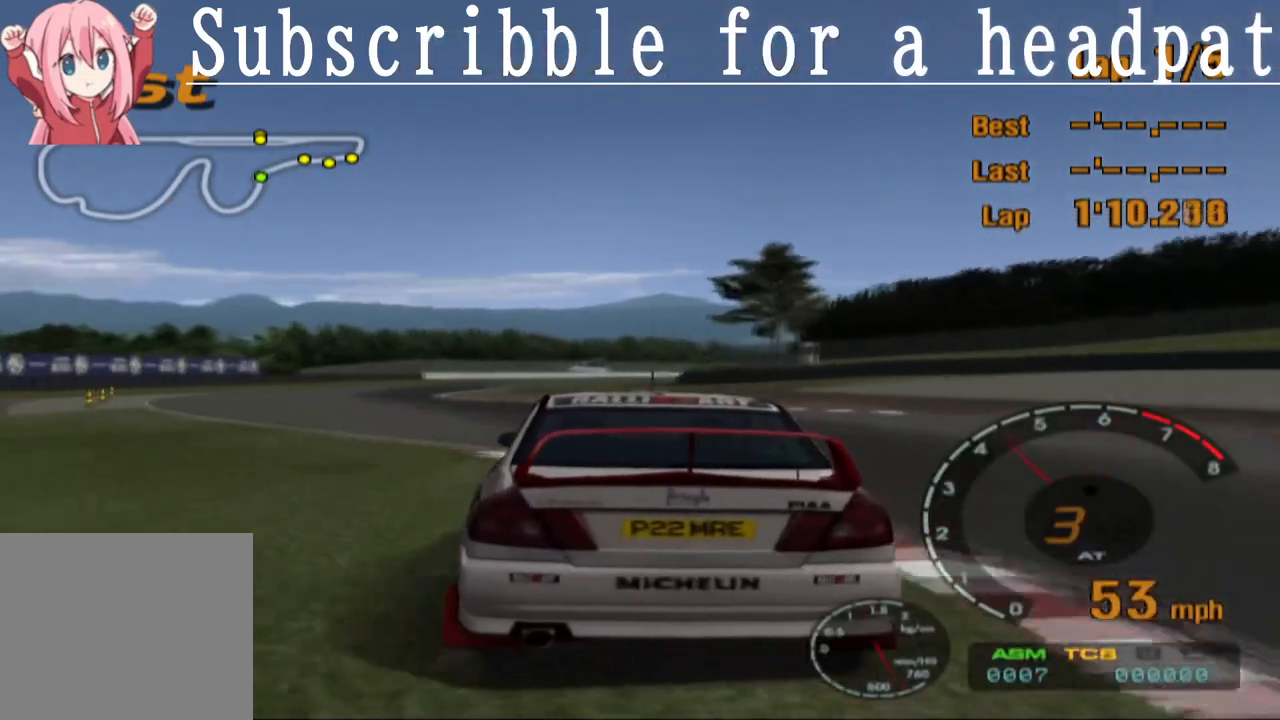
{"buttons": [], "left_stick": "center", "right_stick": "center", "events": [[100, "CROSS", "down"], [133, "left_stick", "center"], [217, "CROSS", "up"], [367, "CROSS", "down"], [467, "CROSS", "up"]]}
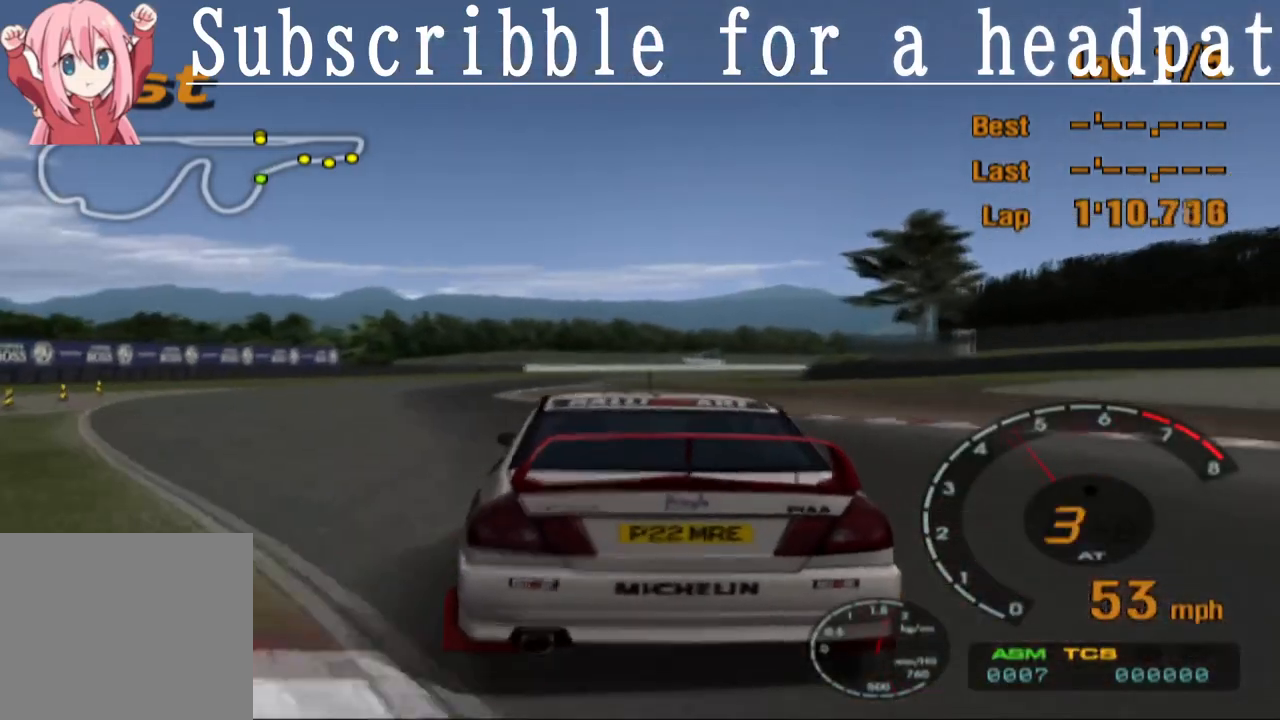
{"buttons": [], "left_stick": "center", "right_stick": "center", "events": [[83, "CROSS", "down"], [267, "CROSS", "up"]]}
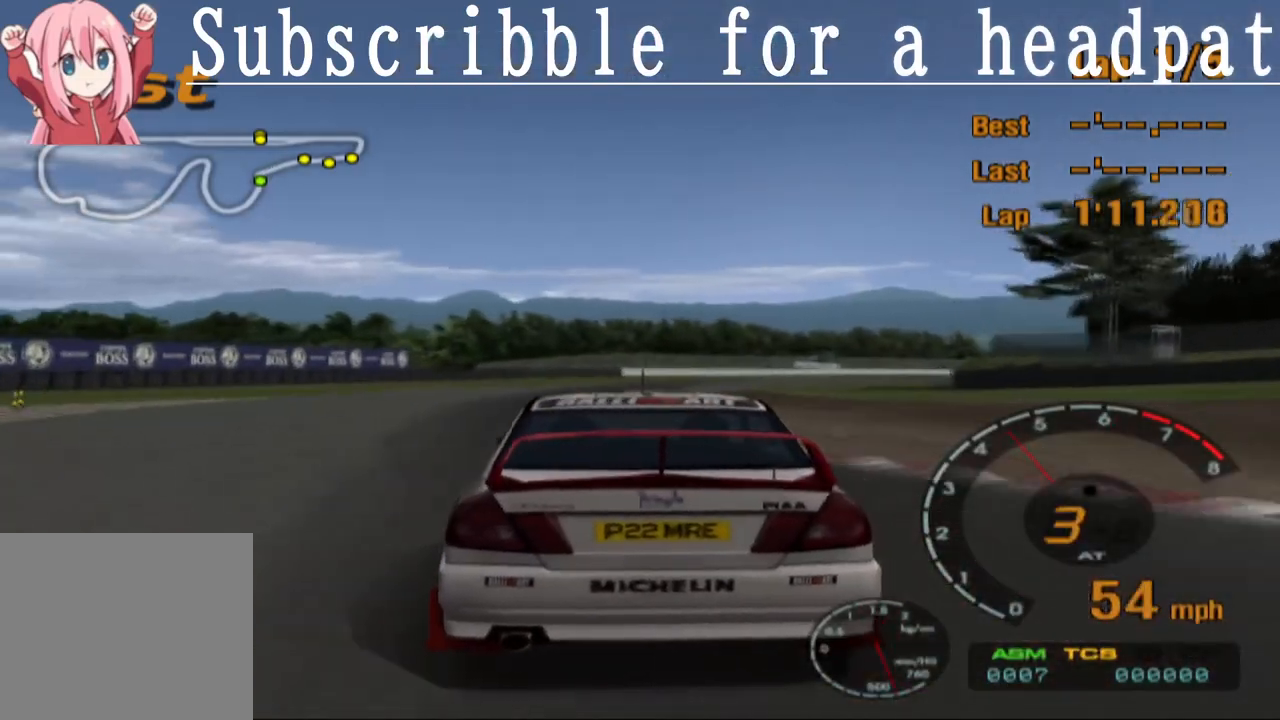
{"buttons": [], "left_stick": "center", "right_stick": "center", "events": []}
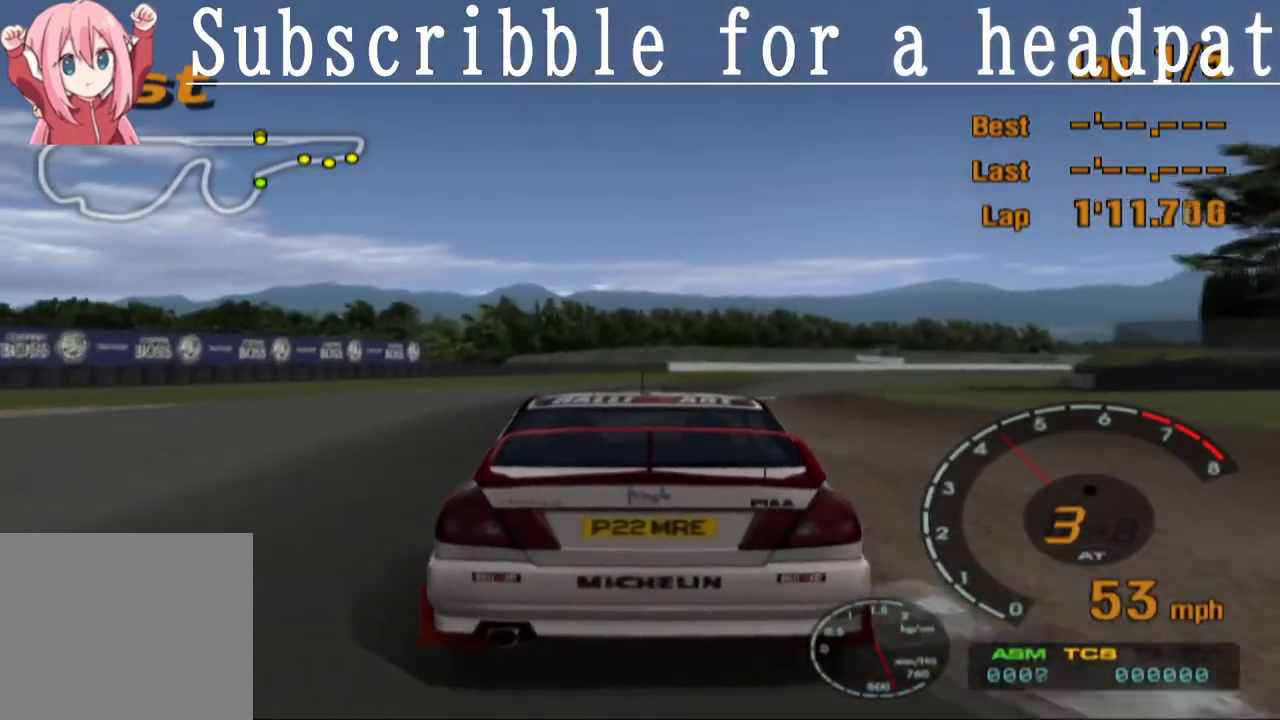
{"buttons": ["CROSS"], "left_stick": "right", "right_stick": "center", "events": [[267, "CROSS", "down"], [317, "left_stick", "right"]]}
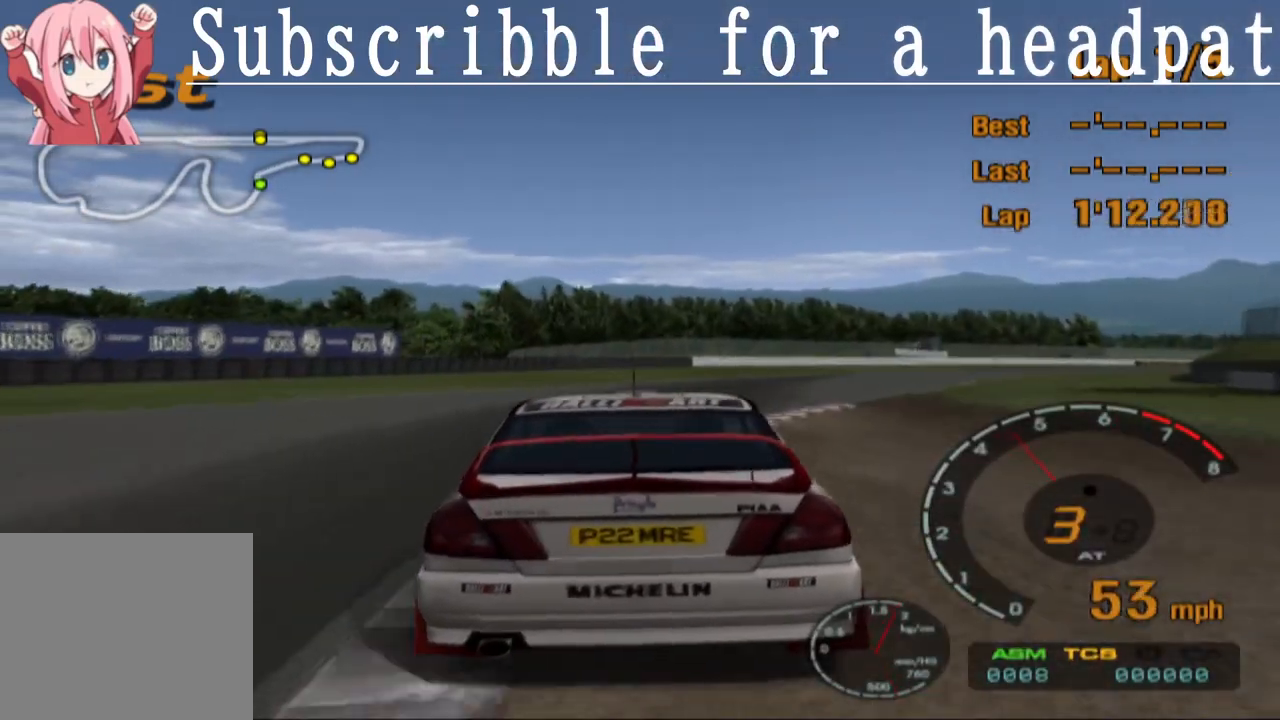
{"buttons": ["CROSS"], "left_stick": "right", "right_stick": "center", "events": [[33, "left_stick", "center"], [383, "left_stick", "right"]]}
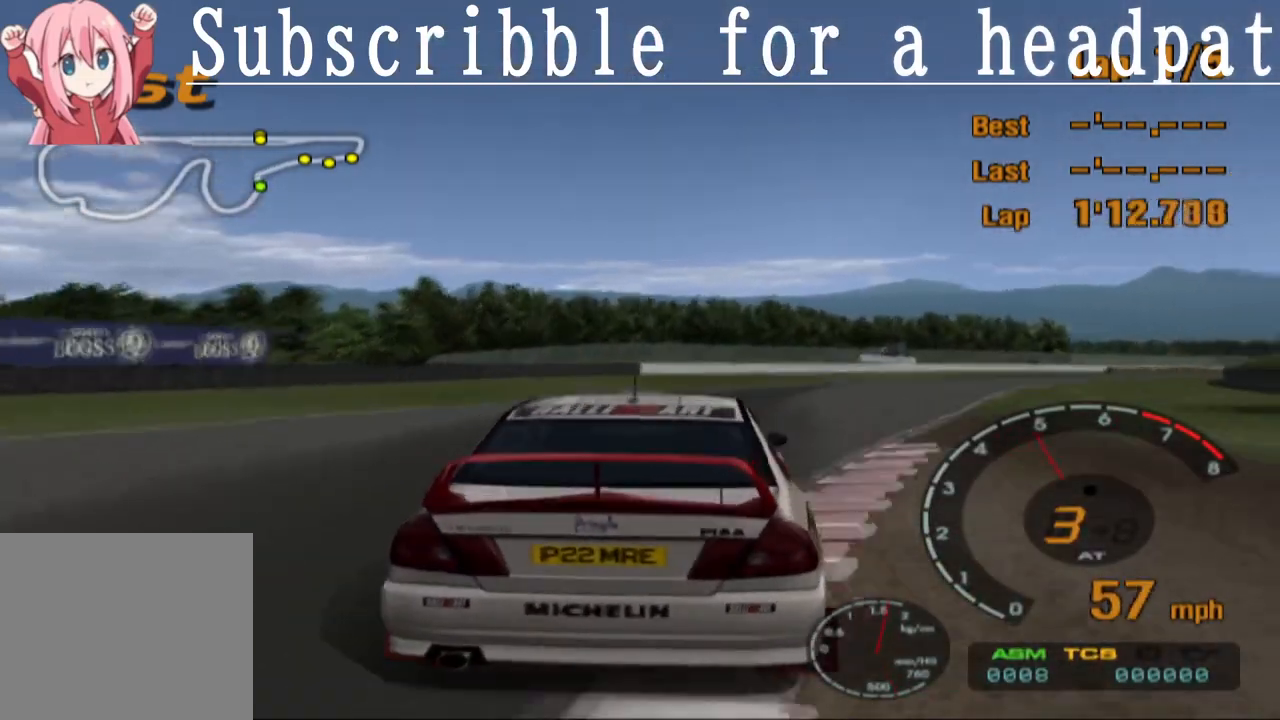
{"buttons": ["CROSS"], "left_stick": "right", "right_stick": "center", "events": [[83, "left_stick", "center"], [450, "left_stick", "right"]]}
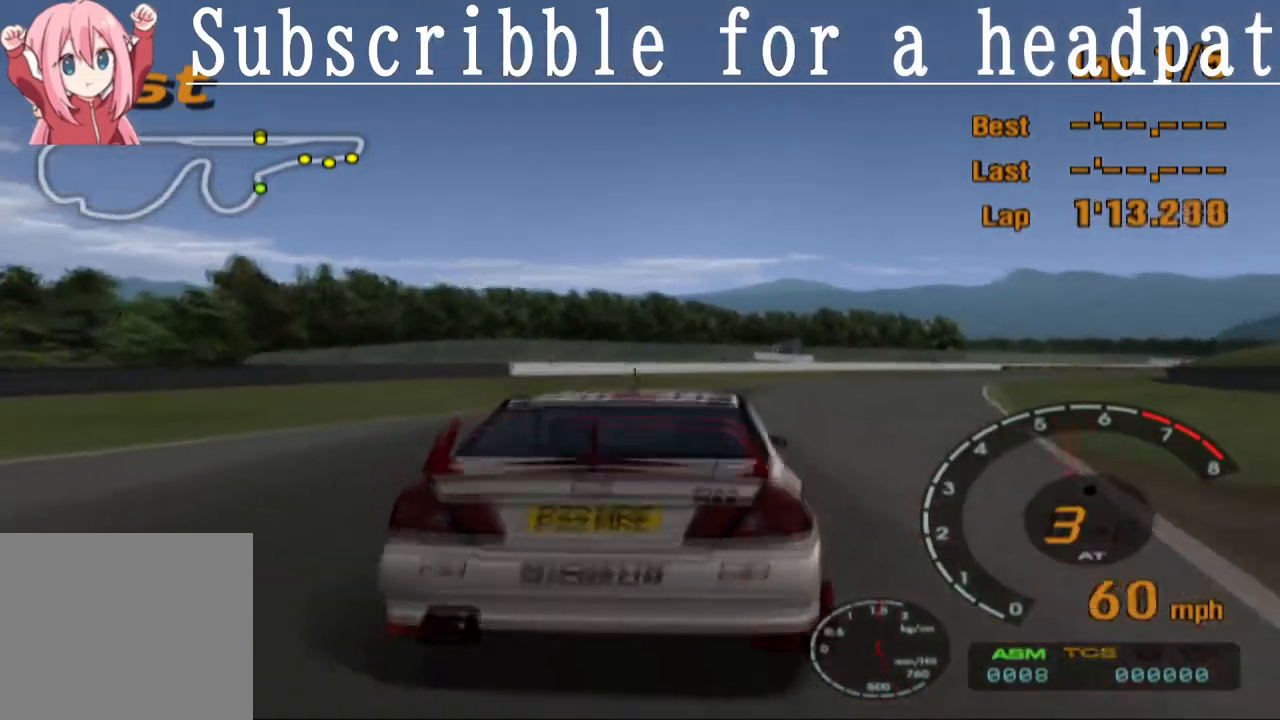
{"buttons": ["CROSS"], "left_stick": "center", "right_stick": "center", "events": [[150, "left_stick", "center"]]}
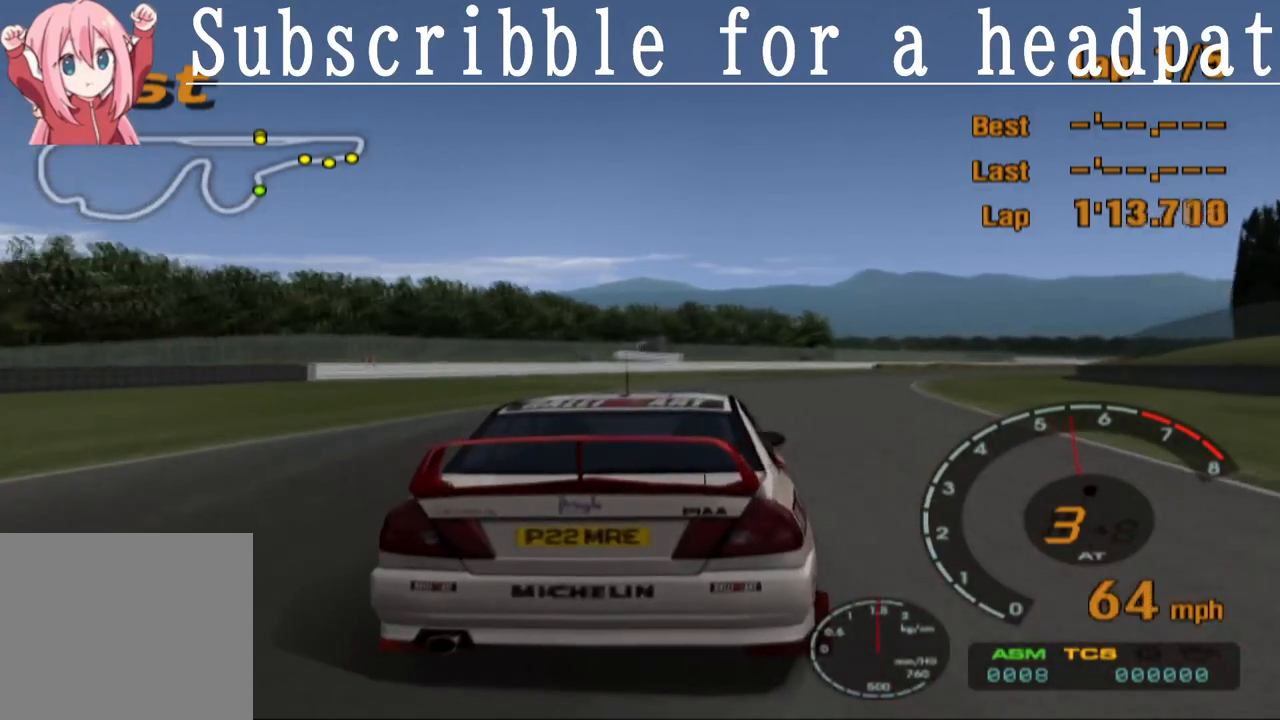
{"buttons": ["CROSS"], "left_stick": "center", "right_stick": "center", "events": [[33, "left_stick", "right"], [233, "left_stick", "center"]]}
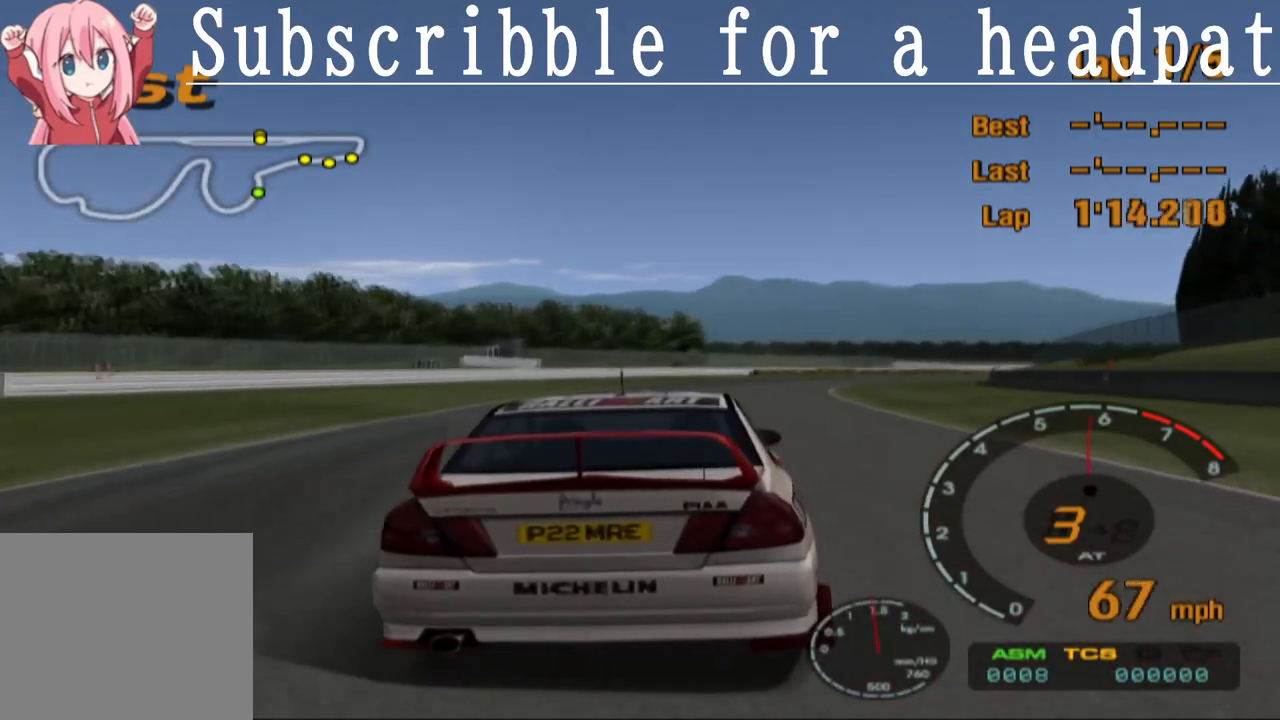
{"buttons": ["CROSS"], "left_stick": "center", "right_stick": "center", "events": [[217, "left_stick", "right"], [400, "left_stick", "center"]]}
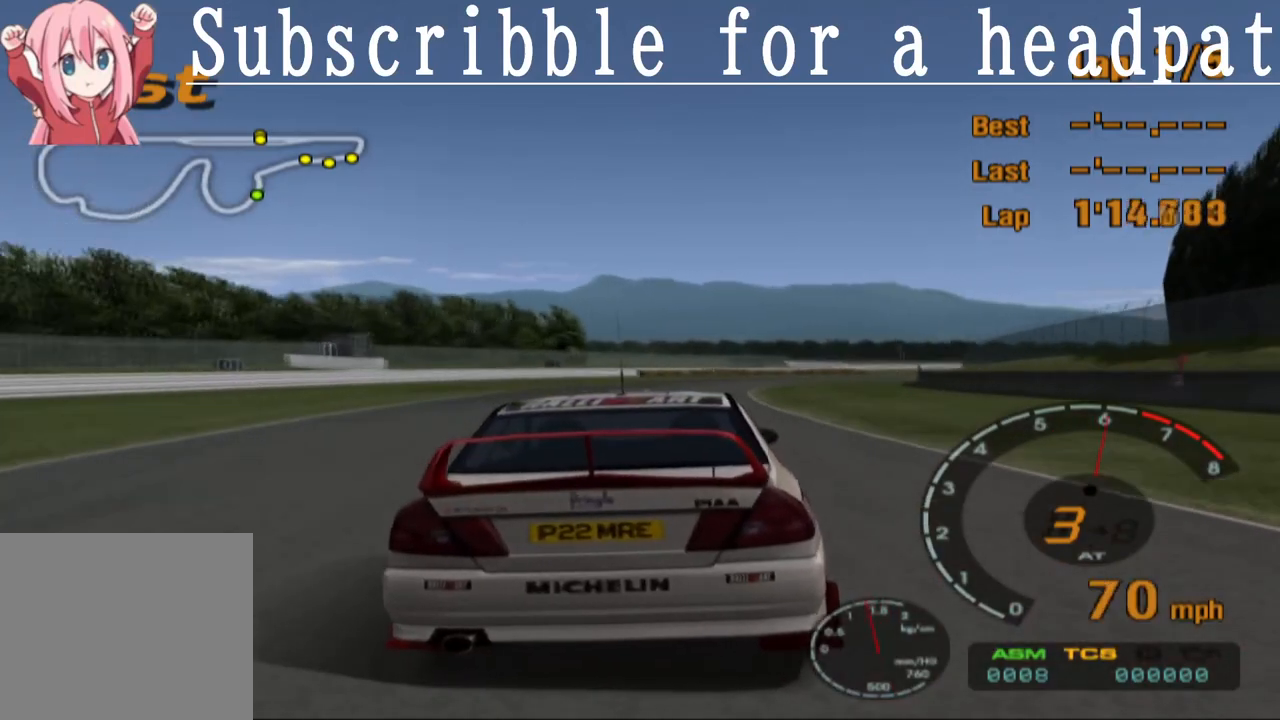
{"buttons": ["CROSS"], "left_stick": "left", "right_stick": "center", "events": [[383, "left_stick", "left"]]}
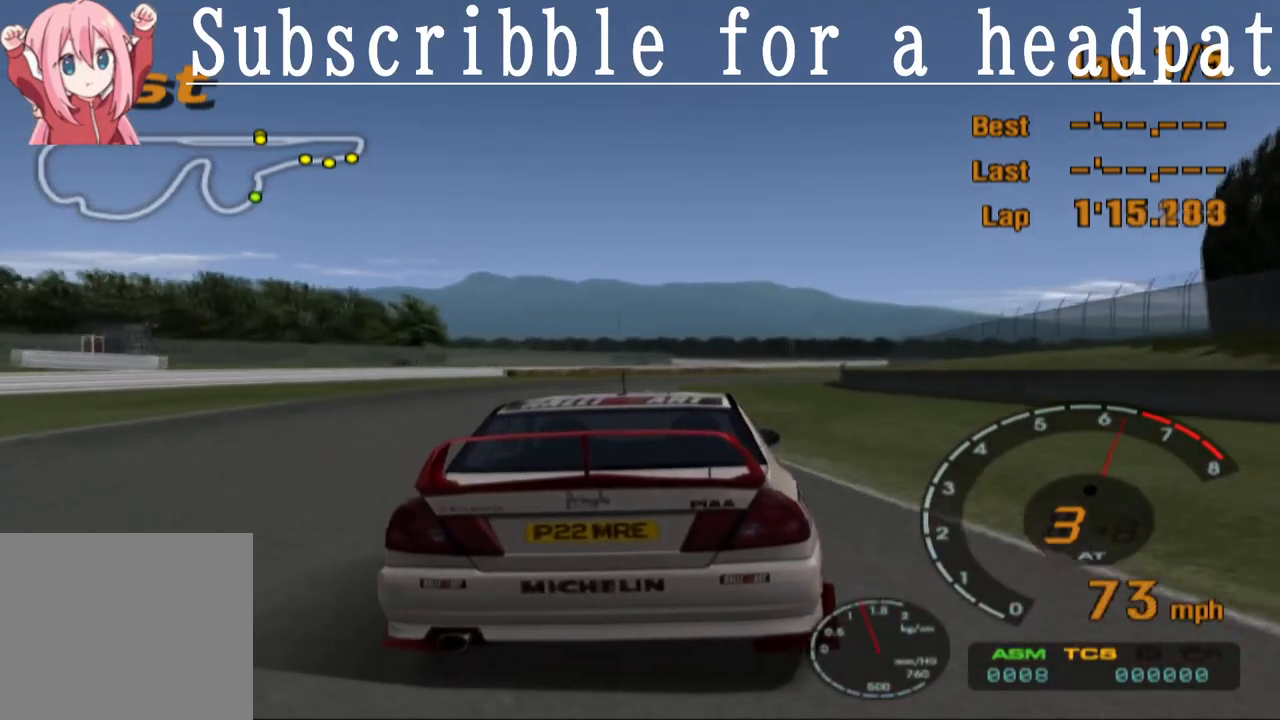
{"buttons": ["CROSS"], "left_stick": "center", "right_stick": "center", "events": [[33, "left_stick", "center"]]}
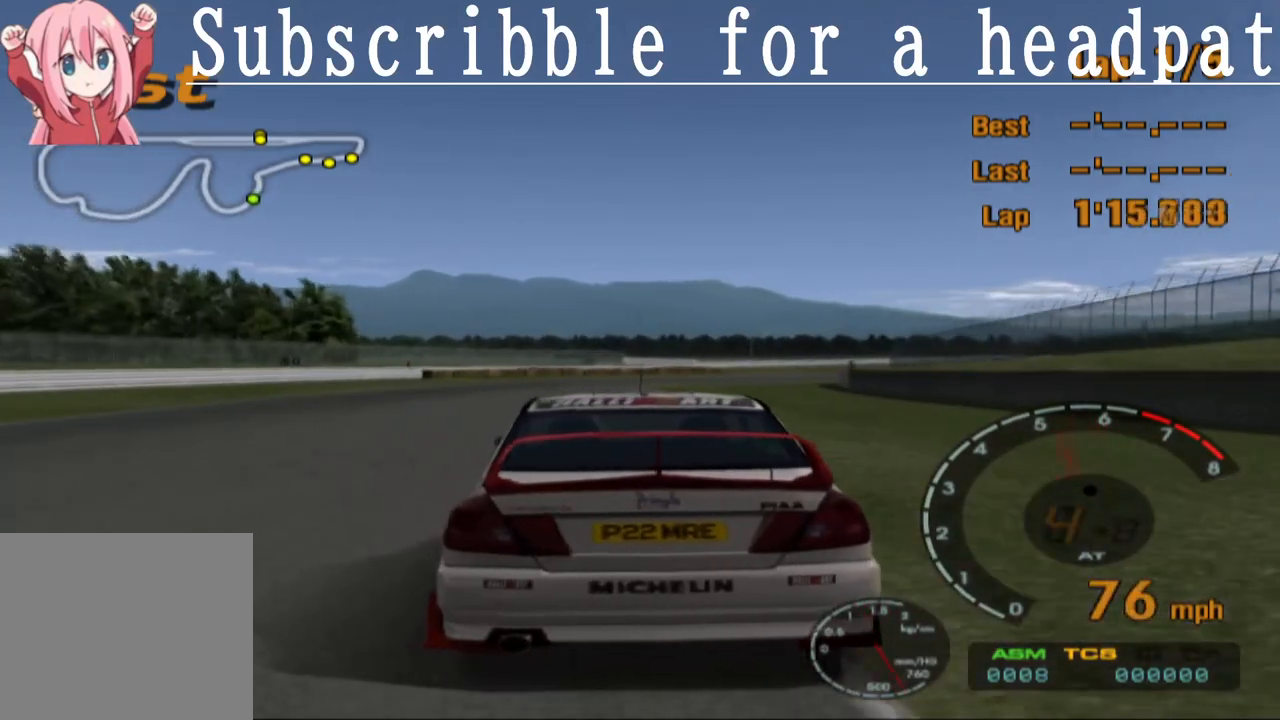
{"buttons": ["CROSS"], "left_stick": "center", "right_stick": "center", "events": [[267, "left_stick", "right"], [467, "left_stick", "center"]]}
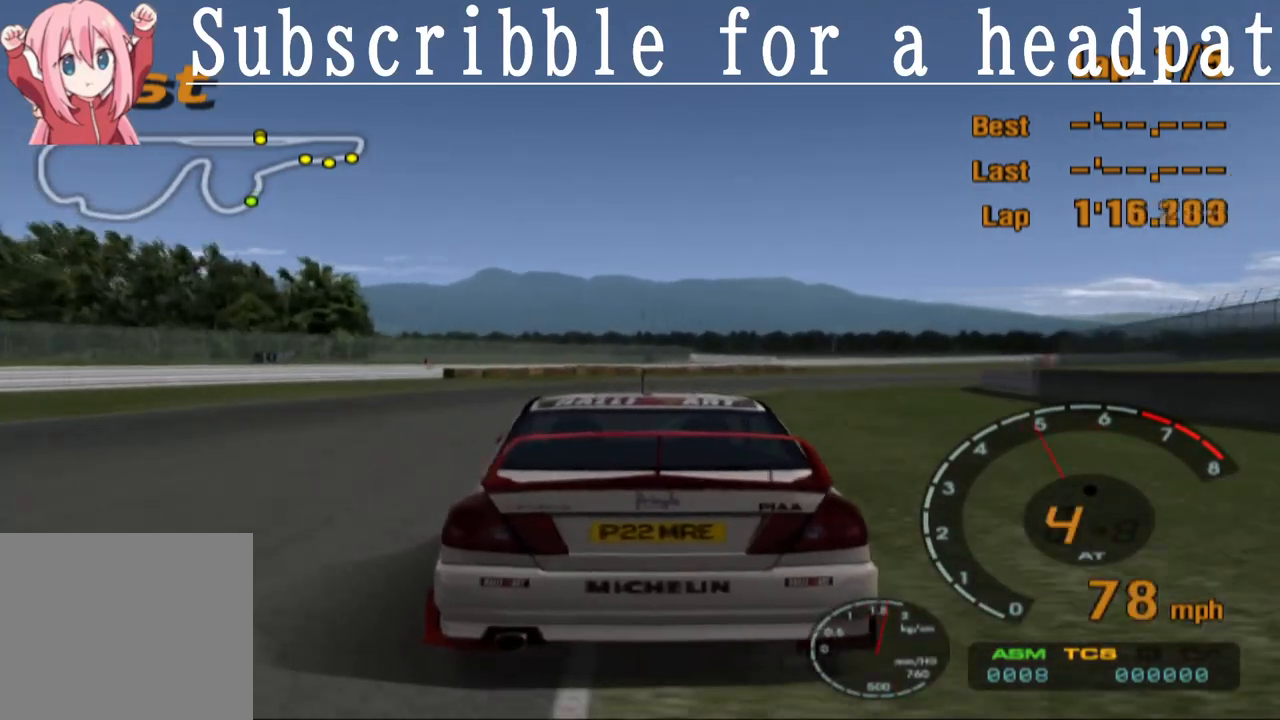
{"buttons": ["CROSS"], "left_stick": "right", "right_stick": "center", "events": [[333, "left_stick", "right"]]}
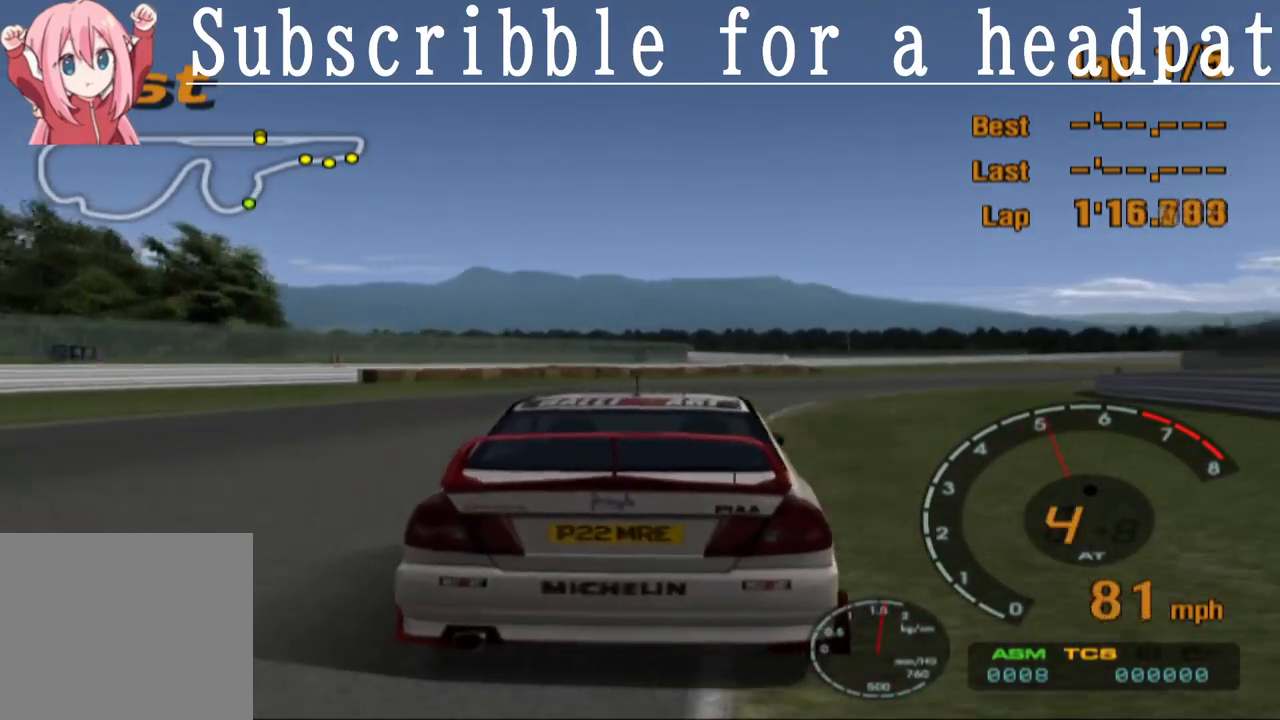
{"buttons": ["CROSS"], "left_stick": "right", "right_stick": "center", "events": [[133, "left_stick", "center"], [417, "left_stick", "right"]]}
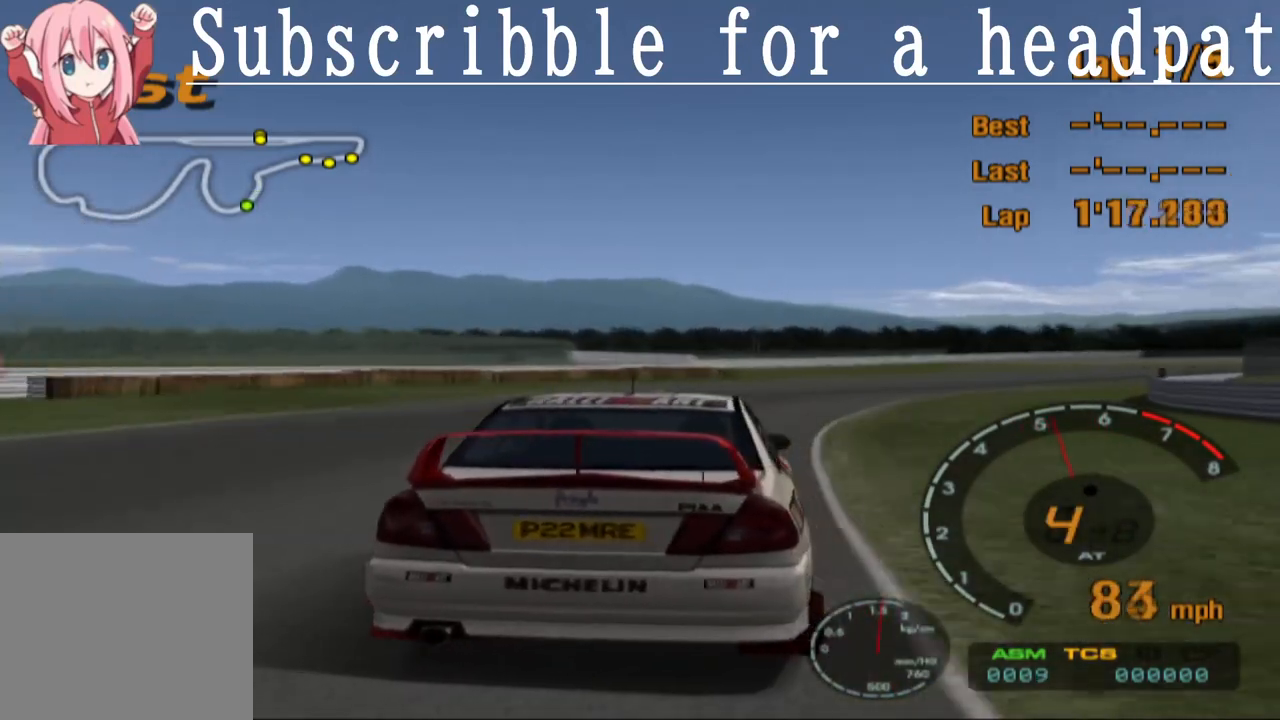
{"buttons": [], "left_stick": "right", "right_stick": "center", "events": [[100, "left_stick", "center"], [317, "left_stick", "right"], [450, "CROSS", "up"]]}
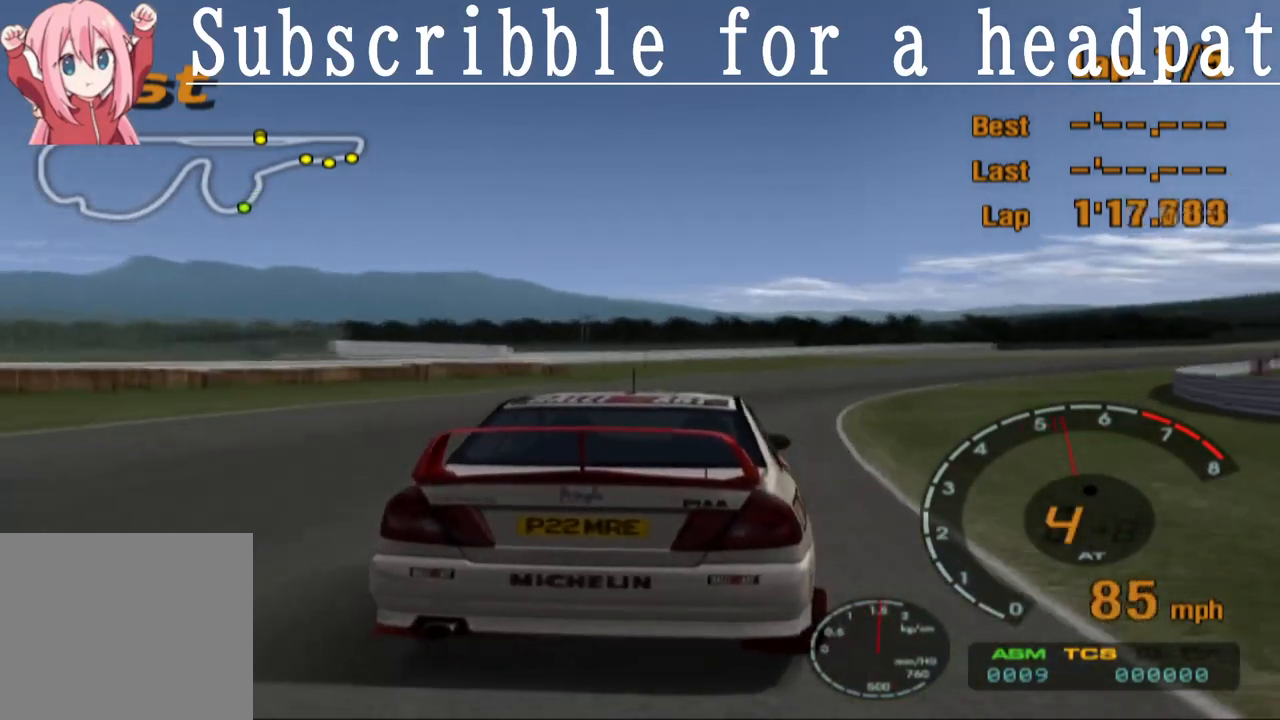
{"buttons": [], "left_stick": "right", "right_stick": "center", "events": [[200, "left_stick", "center"], [283, "CROSS", "down"], [433, "CROSS", "up"], [433, "left_stick", "right"]]}
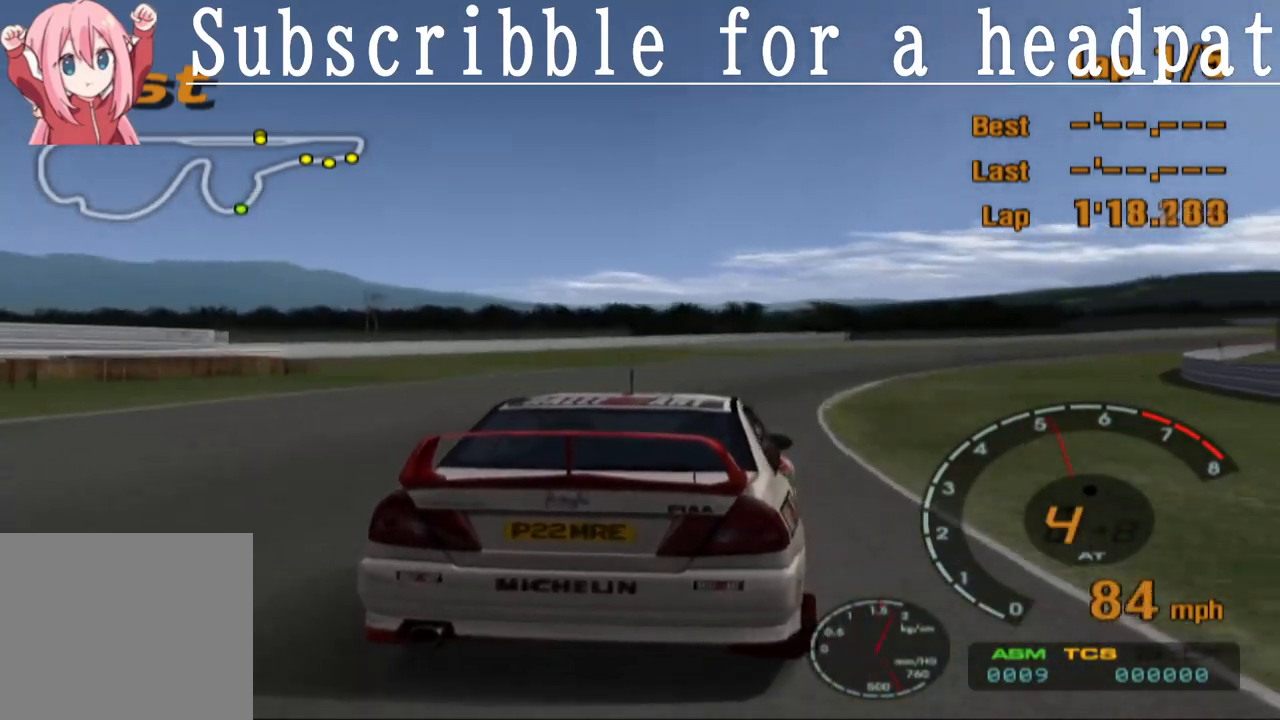
{"buttons": ["CROSS"], "left_stick": "center", "right_stick": "center", "events": [[133, "CROSS", "down"], [217, "left_stick", "center"]]}
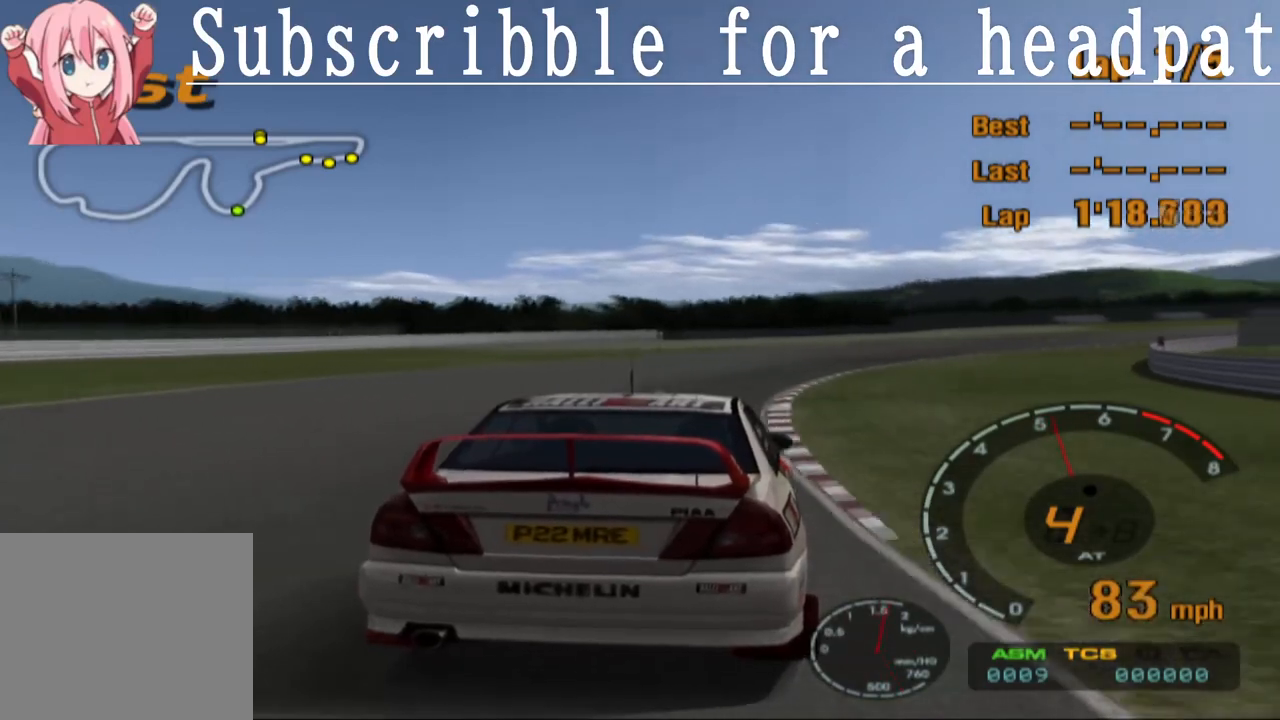
{"buttons": ["CROSS"], "left_stick": "right", "right_stick": "center", "events": [[317, "left_stick", "right"]]}
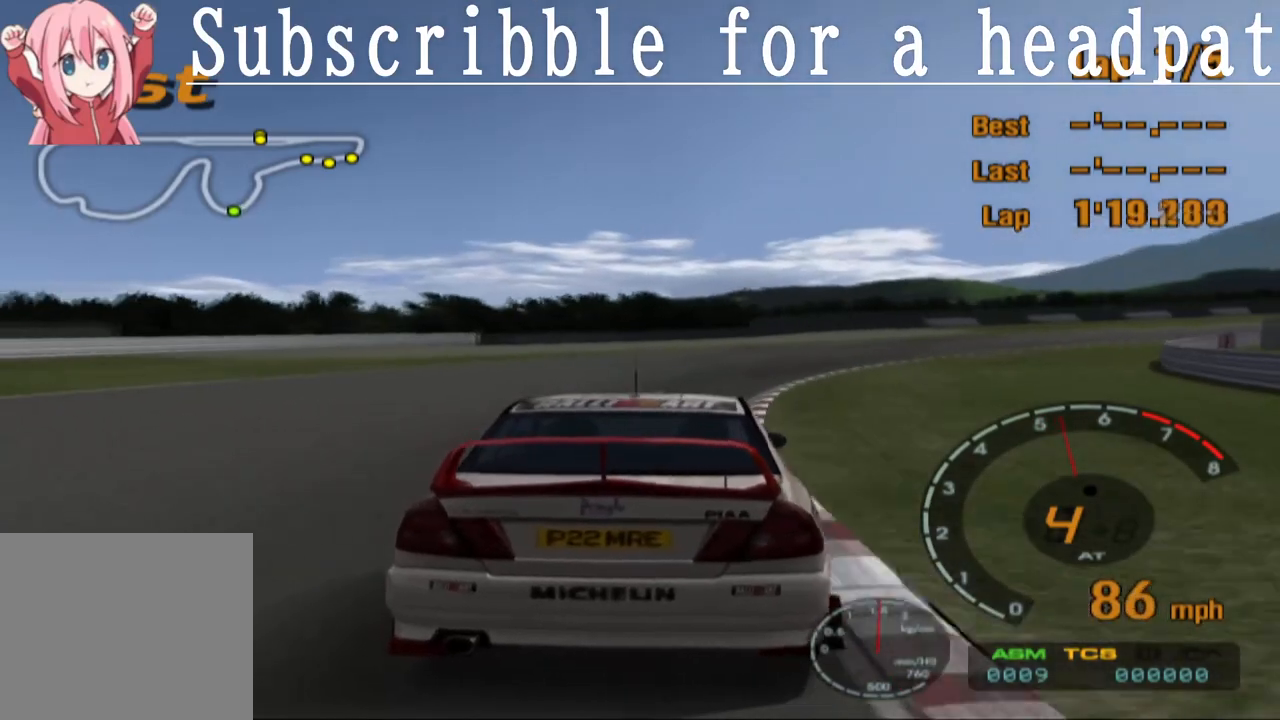
{"buttons": [], "left_stick": "right", "right_stick": "center", "events": [[100, "left_stick", "center"], [150, "CROSS", "up"], [283, "left_stick", "right"]]}